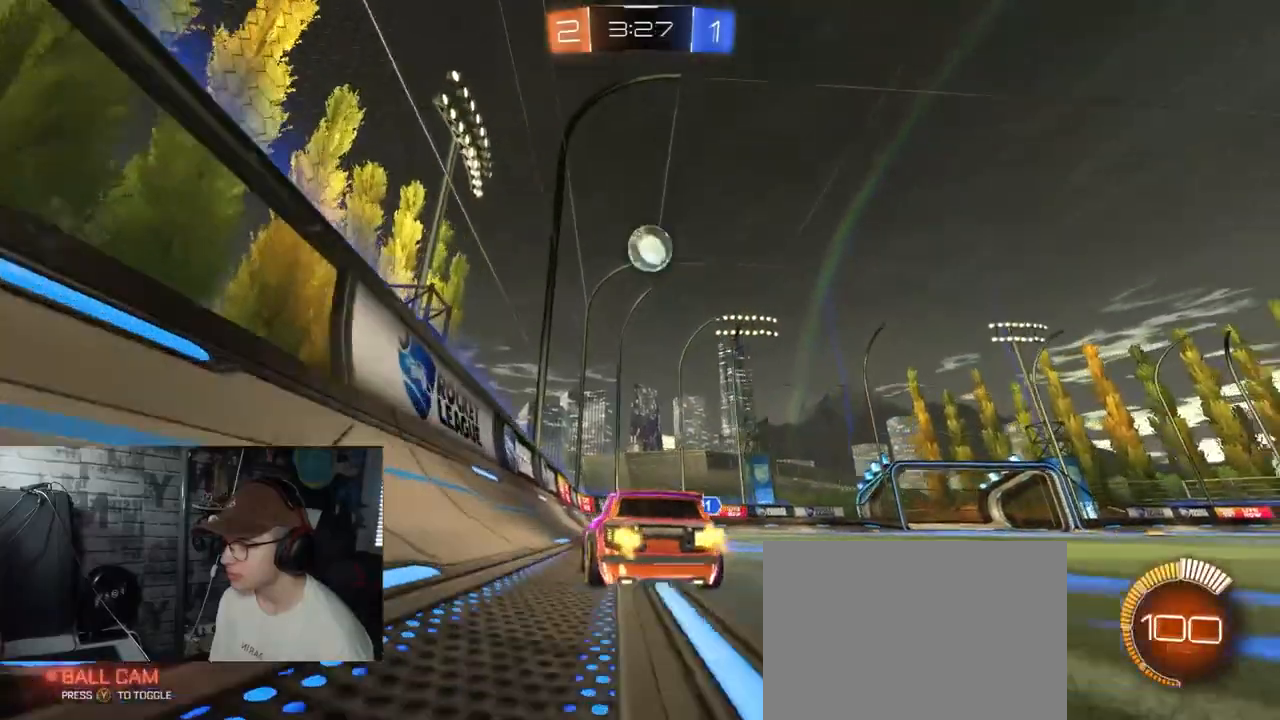
Gameplay with a controller (Xbox layout); each line is a JSON object with the inputs held at the frame after it. "events" lists button and stick changes between this image and that frame as [ms after this image, input, new state], when the widget could be followed in between.
{"buttons": ["A", "R2"], "left_stick": "down-right", "right_stick": "center", "events": [[83, "left_stick", "right"], [150, "left_stick", "center"], [484, "left_stick", "down-right"], [500, "A", "down"]]}
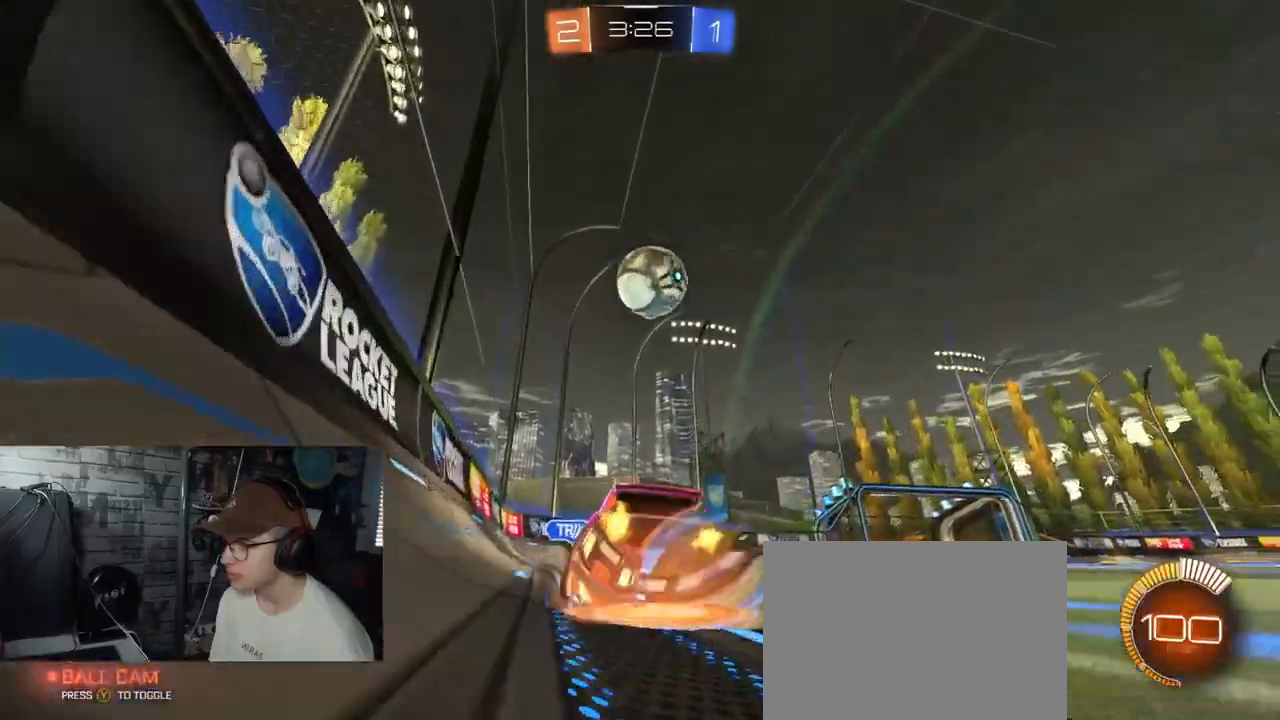
{"buttons": ["A", "R2"], "left_stick": "down-right", "right_stick": "center", "events": [[50, "L1", "down"], [50, "left_stick", "down"], [151, "left_stick", "left"], [217, "L1", "up"], [251, "A", "up"], [284, "left_stick", "up"], [401, "A", "down"], [484, "left_stick", "down-right"]]}
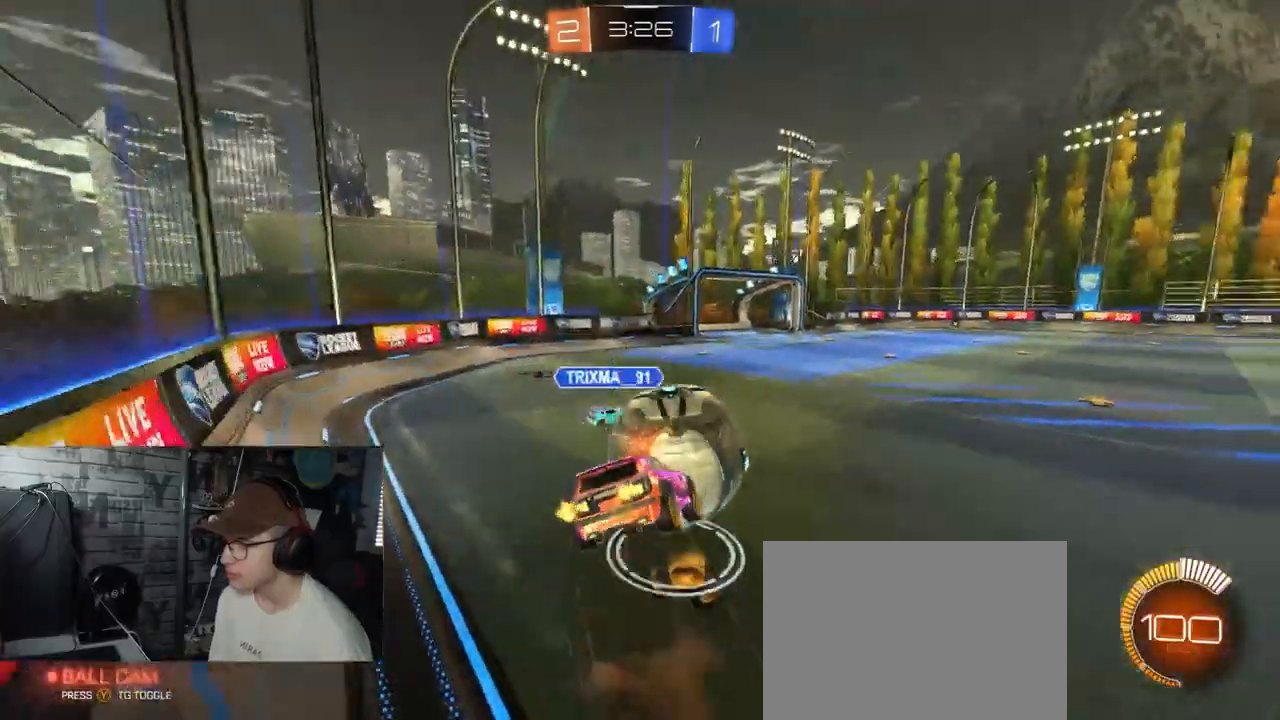
{"buttons": ["L1", "R2"], "left_stick": "down-right", "right_stick": "center", "events": [[17, "A", "up"], [67, "left_stick", "down"], [417, "left_stick", "down-right"], [434, "L1", "down"]]}
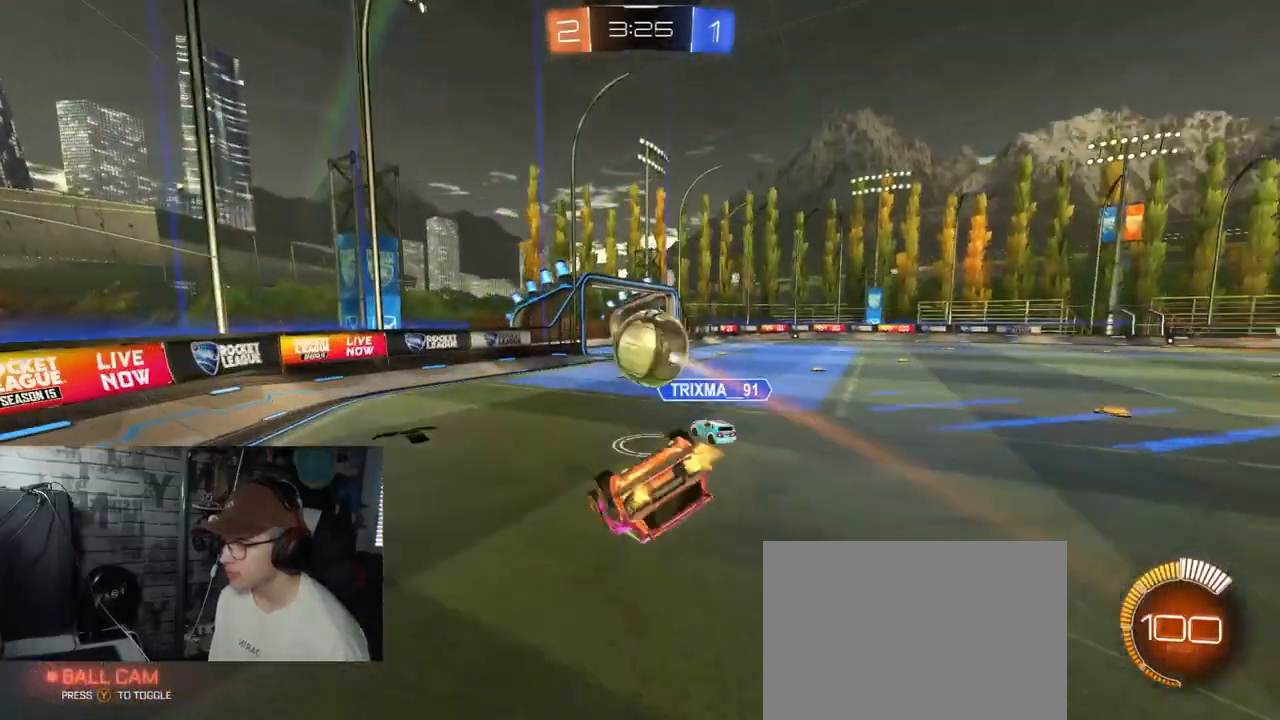
{"buttons": ["L1", "R2"], "left_stick": "up-right", "right_stick": "center", "events": [[34, "left_stick", "right"], [134, "R1", "down"], [201, "left_stick", "up-right"], [317, "R1", "up"]]}
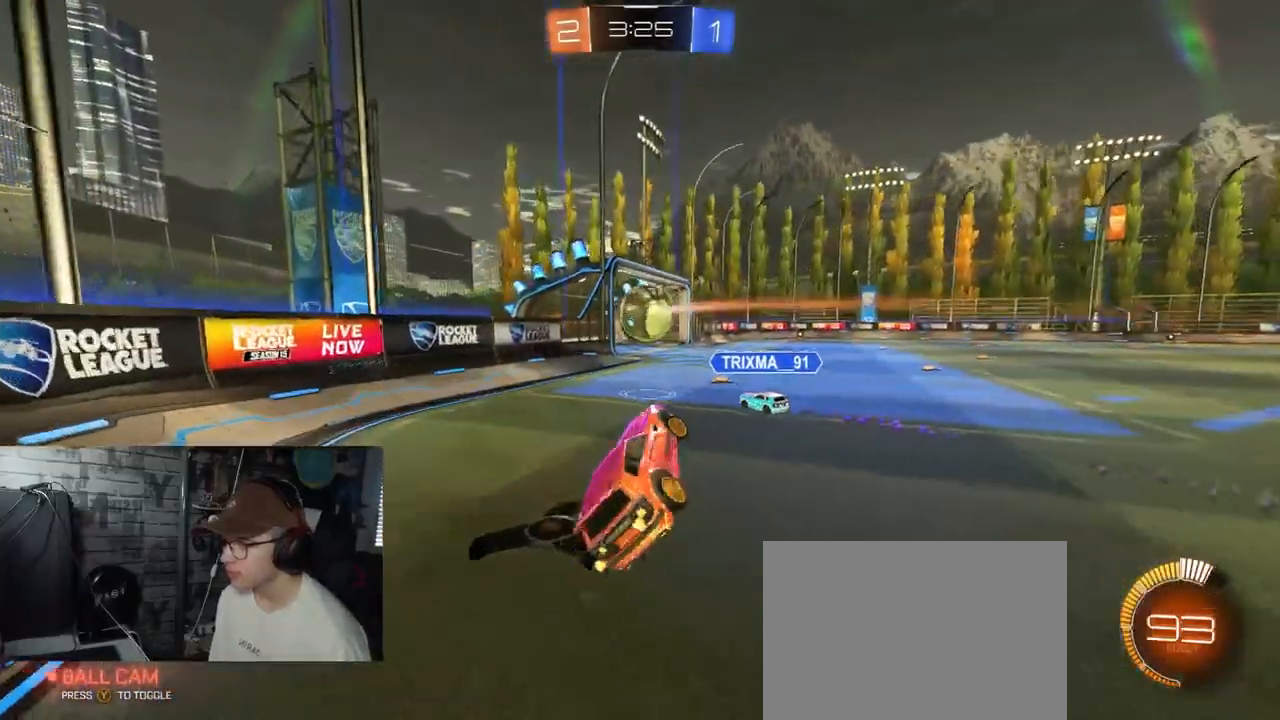
{"buttons": ["R1", "R2"], "left_stick": "down", "right_stick": "center", "events": [[67, "L1", "up"], [133, "R1", "down"], [133, "left_stick", "center"], [317, "left_stick", "down-right"], [384, "left_stick", "down"]]}
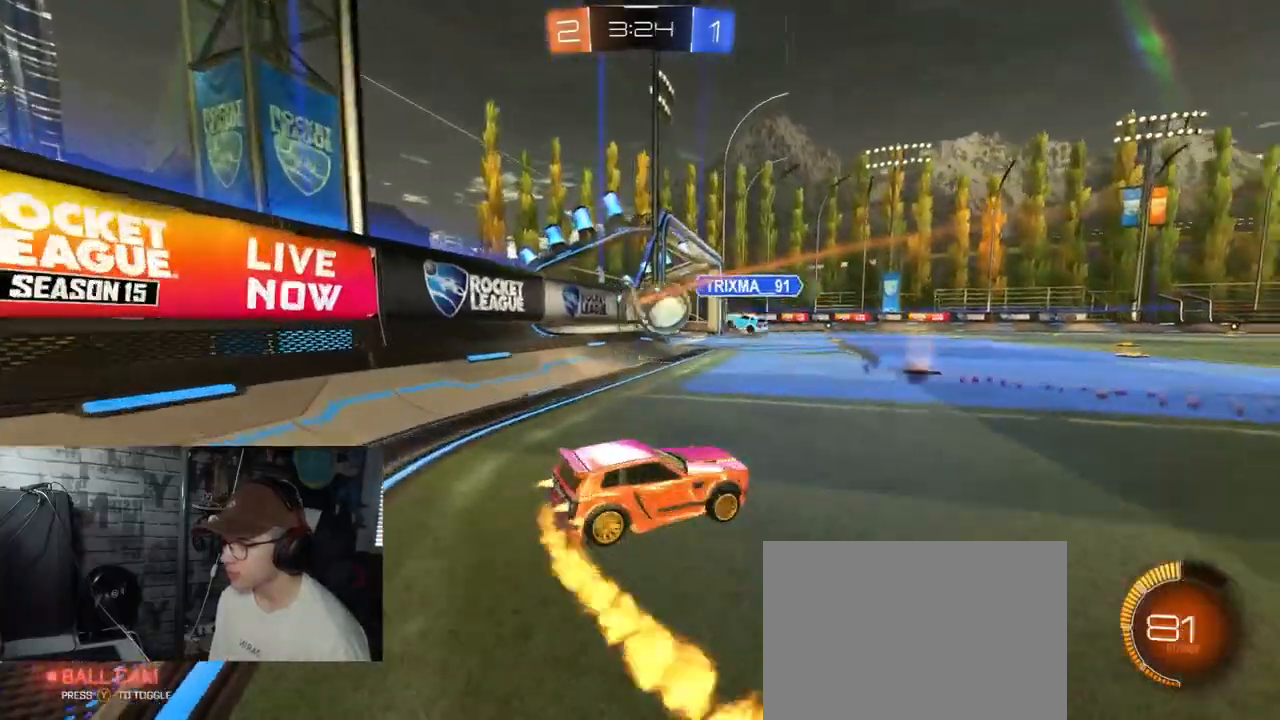
{"buttons": ["R1", "R2"], "left_stick": "left", "right_stick": "center", "events": [[67, "left_stick", "center"], [401, "left_stick", "left"]]}
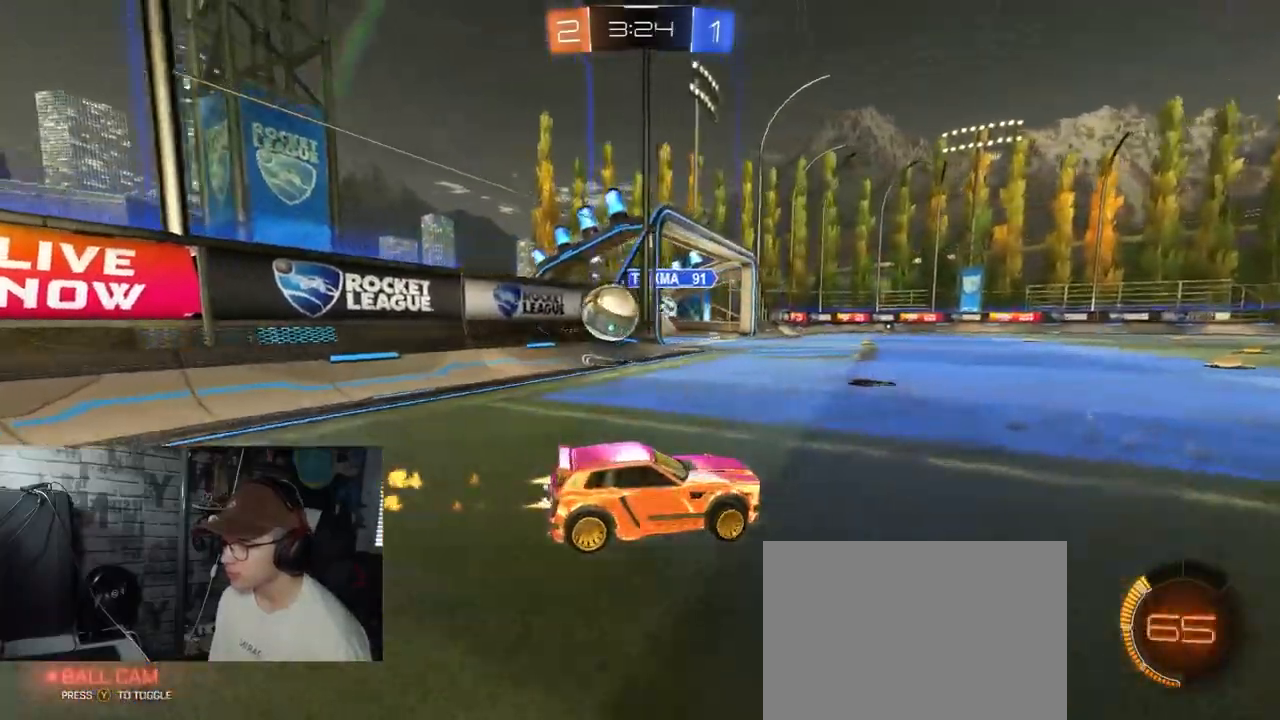
{"buttons": ["L2"], "left_stick": "left", "right_stick": "center", "events": [[33, "R1", "up"], [117, "L1", "down"], [233, "R2", "up"], [267, "L1", "up"], [317, "L2", "down"], [417, "L1", "down"], [467, "L1", "up"]]}
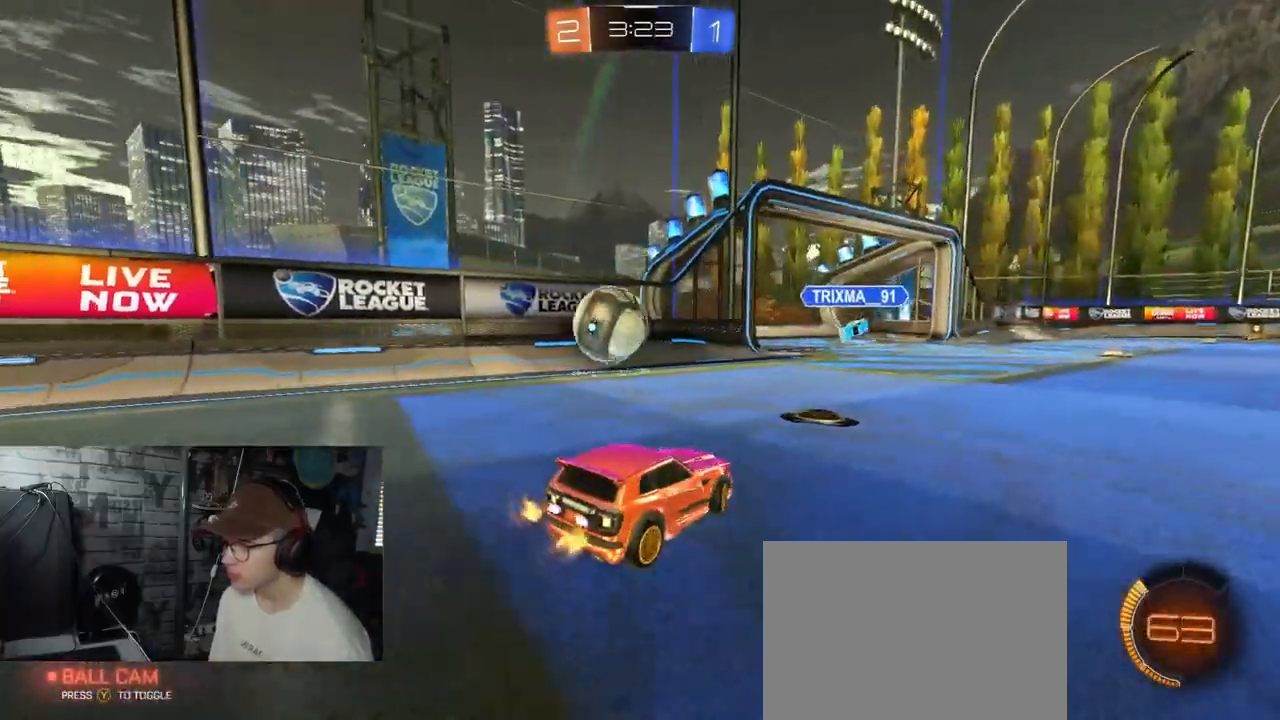
{"buttons": ["R2"], "left_stick": "left", "right_stick": "center", "events": [[101, "L2", "up"], [101, "R2", "down"], [251, "L1", "down"], [401, "L1", "up"]]}
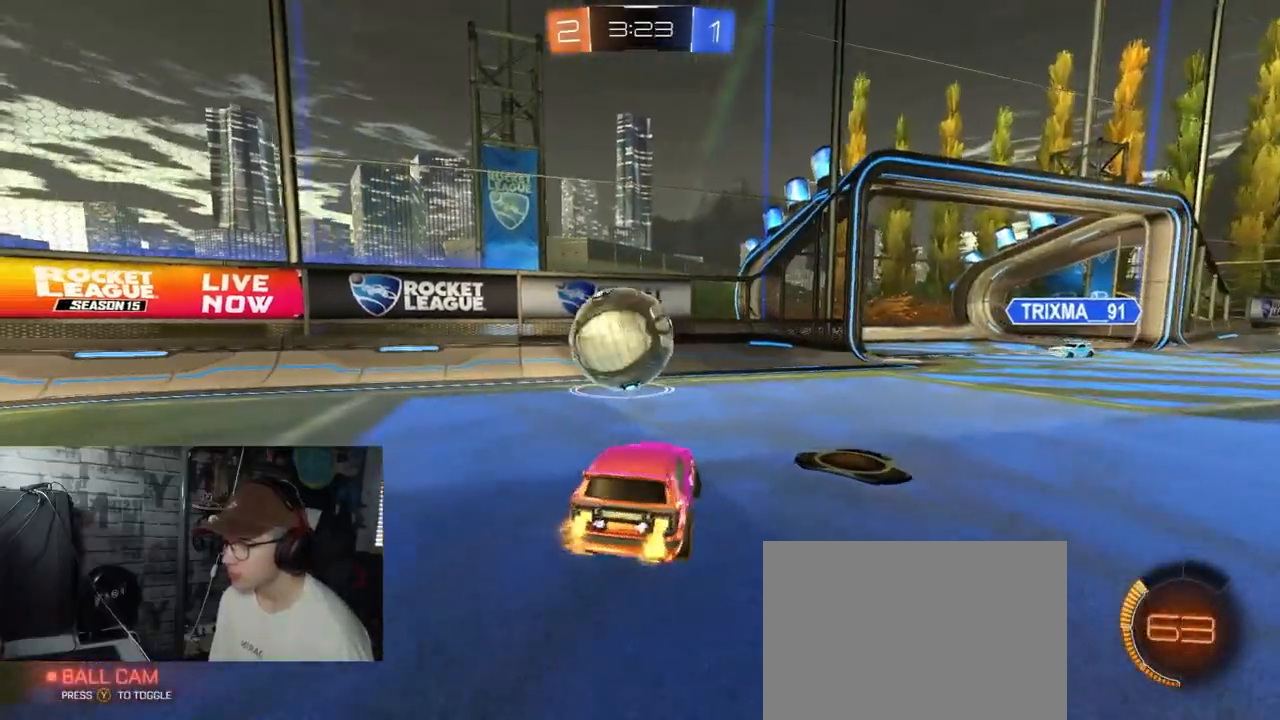
{"buttons": ["R2"], "left_stick": "center", "right_stick": "center", "events": [[467, "left_stick", "center"]]}
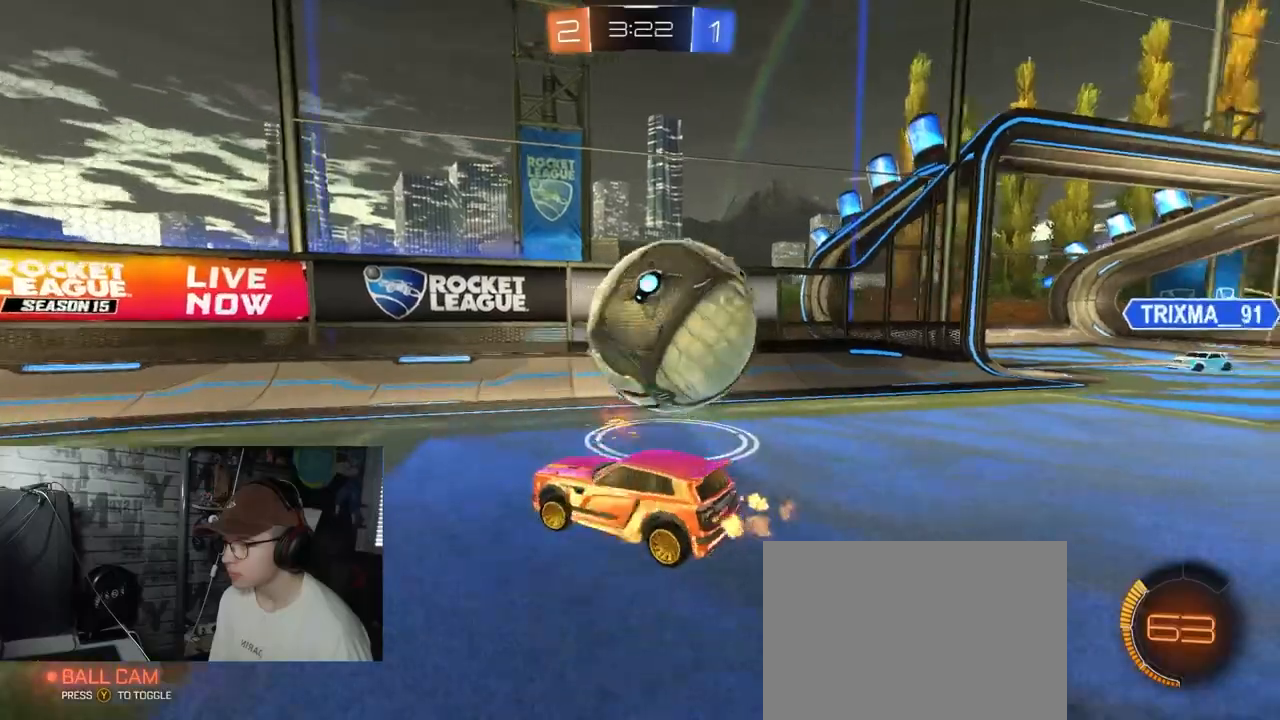
{"buttons": ["L1", "R2"], "left_stick": "left", "right_stick": "center", "events": [[217, "left_stick", "left"], [234, "L1", "down"]]}
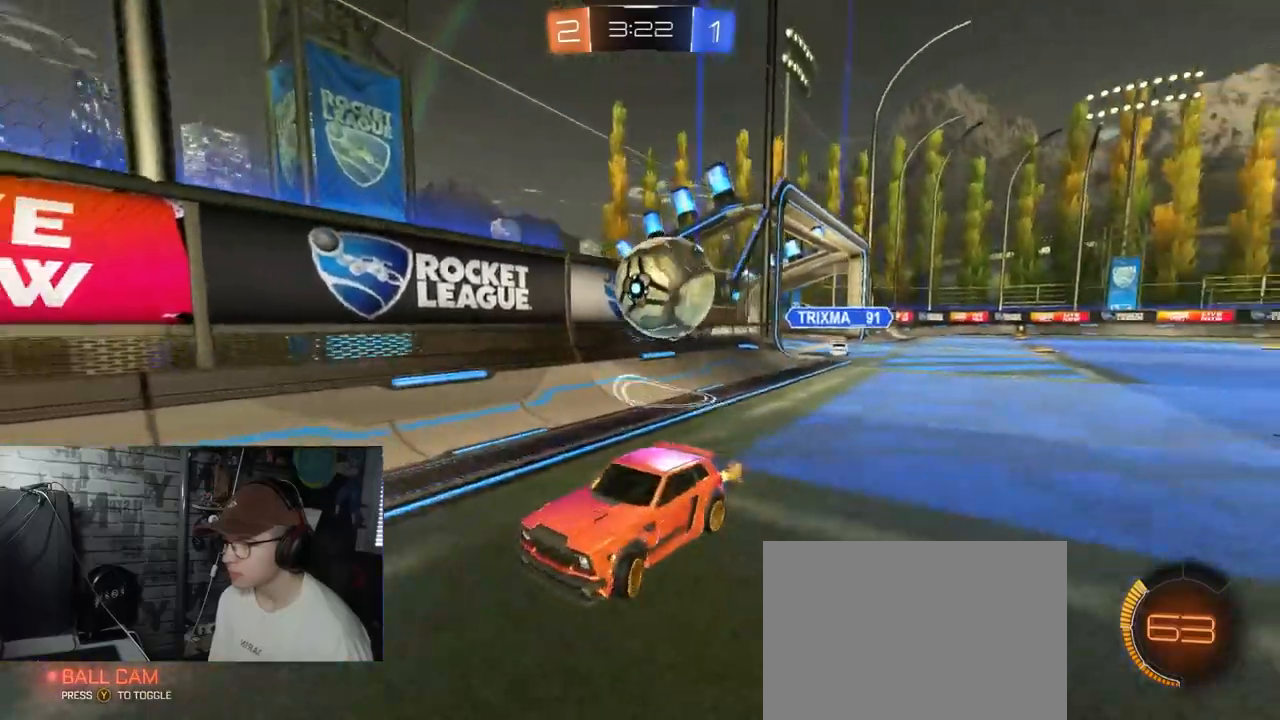
{"buttons": ["R1", "R2"], "left_stick": "center", "right_stick": "center", "events": [[133, "L1", "up"], [450, "left_stick", "center"], [484, "R1", "down"]]}
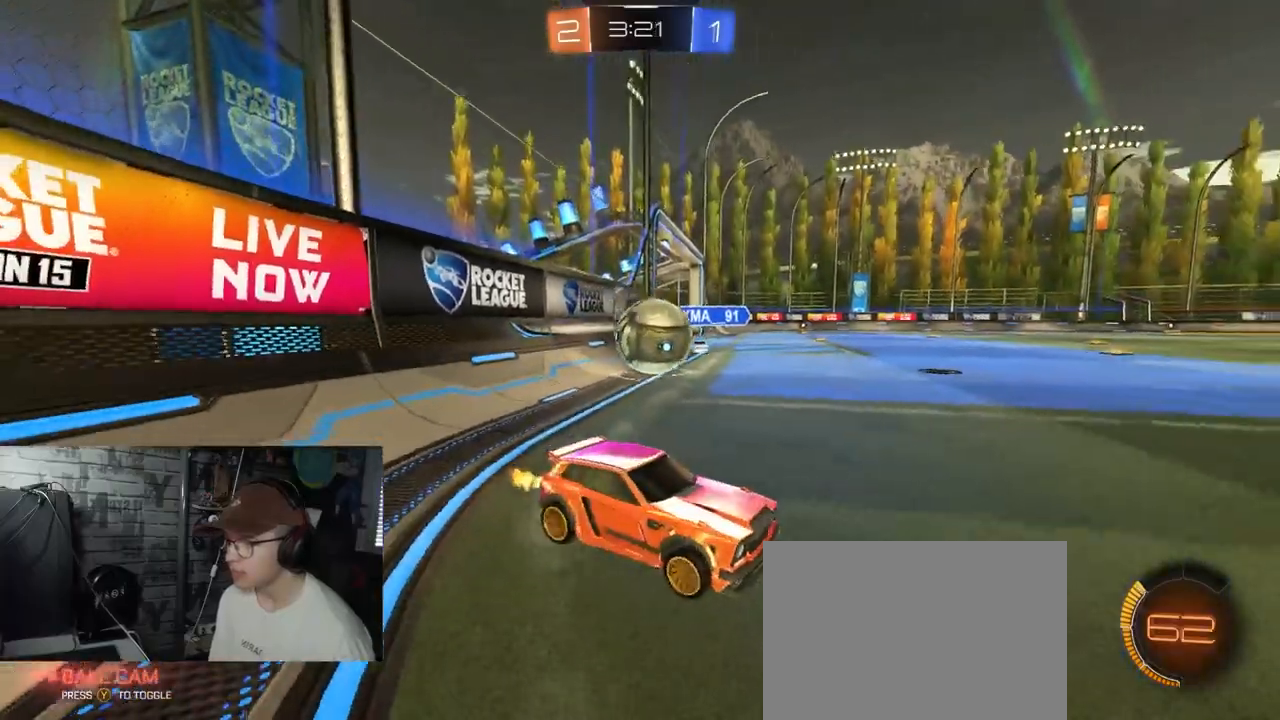
{"buttons": ["R2"], "left_stick": "left", "right_stick": "center", "events": [[34, "left_stick", "right"], [167, "left_stick", "center"], [451, "left_stick", "left"], [468, "R1", "up"]]}
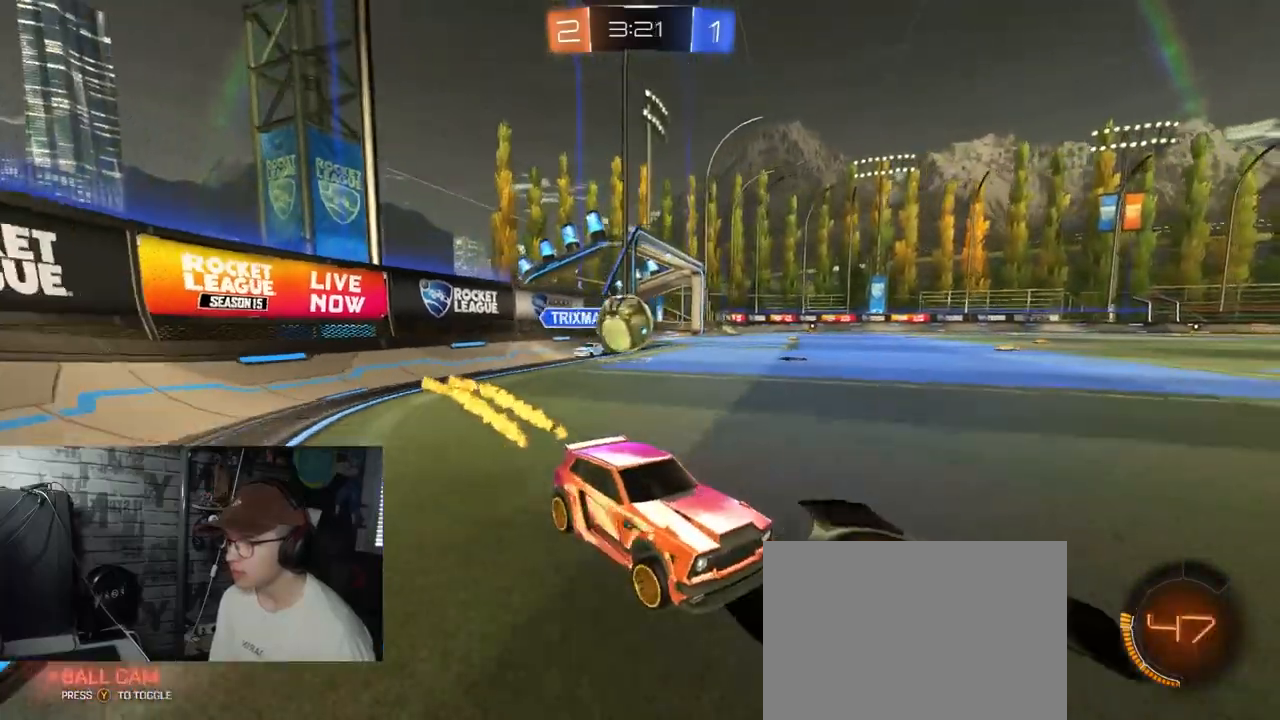
{"buttons": ["R2"], "left_stick": "left", "right_stick": "center", "events": [[67, "left_stick", "center"], [450, "left_stick", "left"]]}
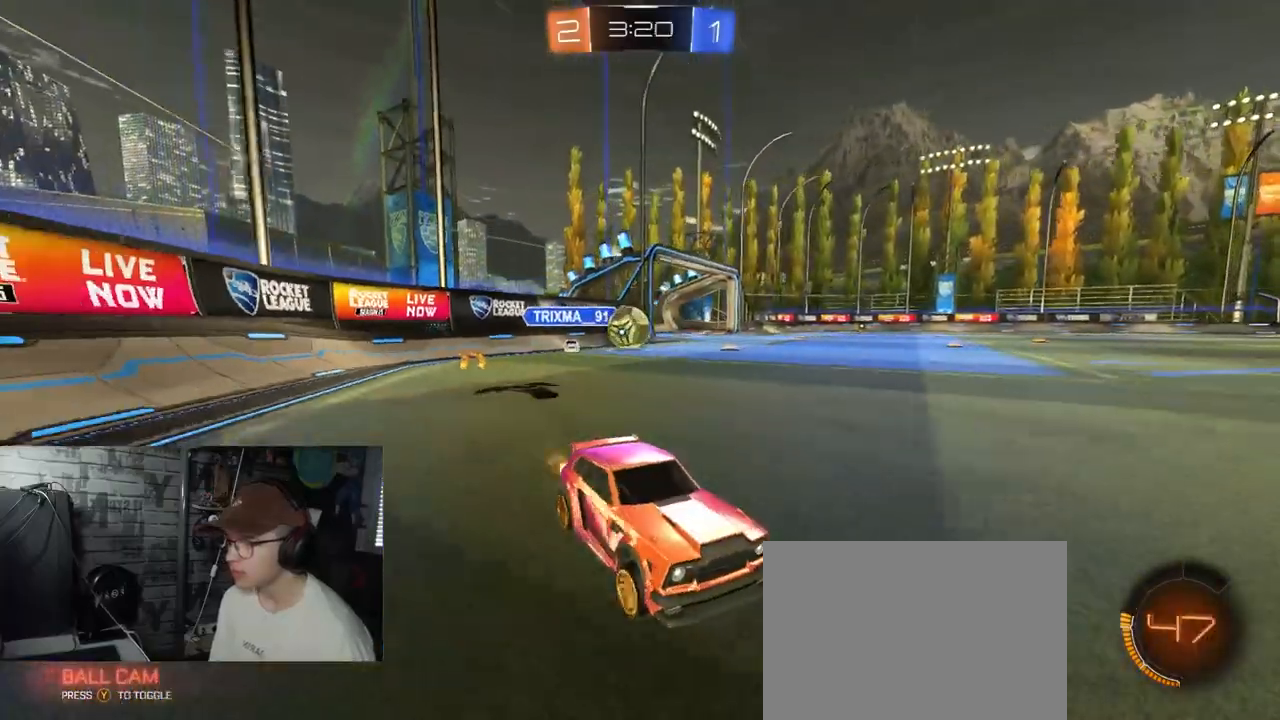
{"buttons": ["R2"], "left_stick": "left", "right_stick": "center", "events": [[34, "L1", "down"], [184, "L1", "up"]]}
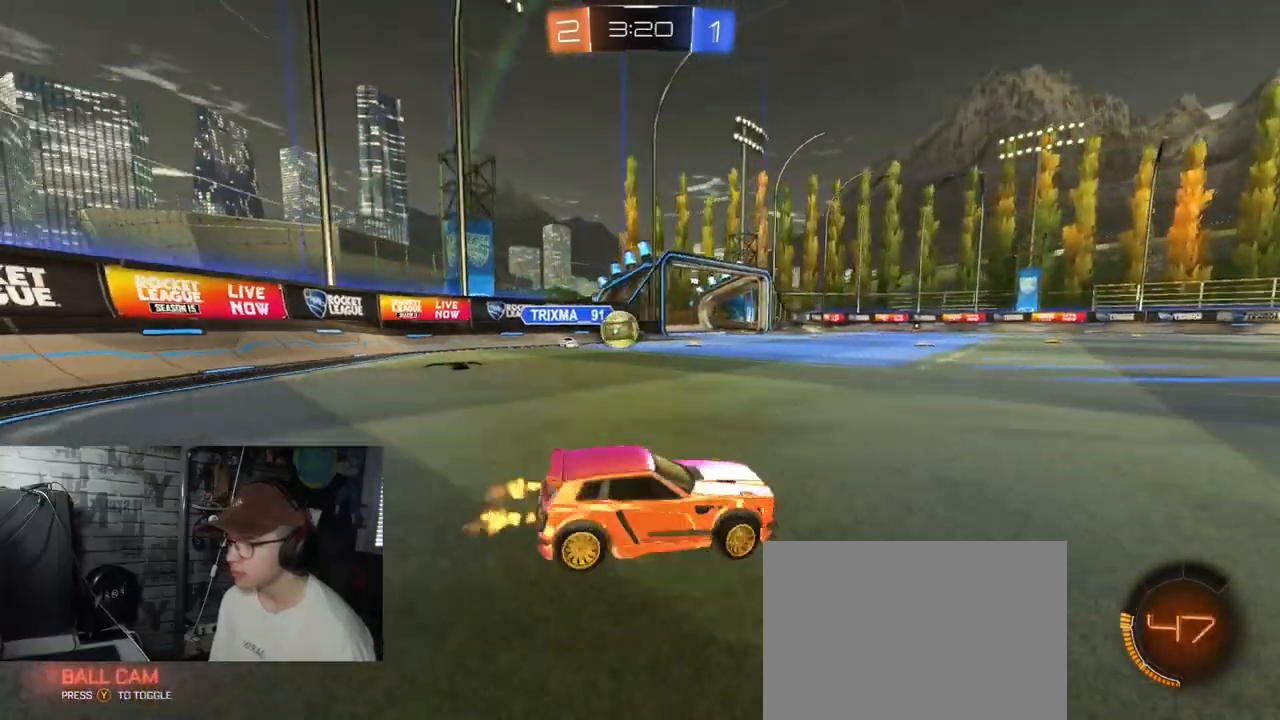
{"buttons": ["R2"], "left_stick": "center", "right_stick": "center", "events": [[267, "left_stick", "center"]]}
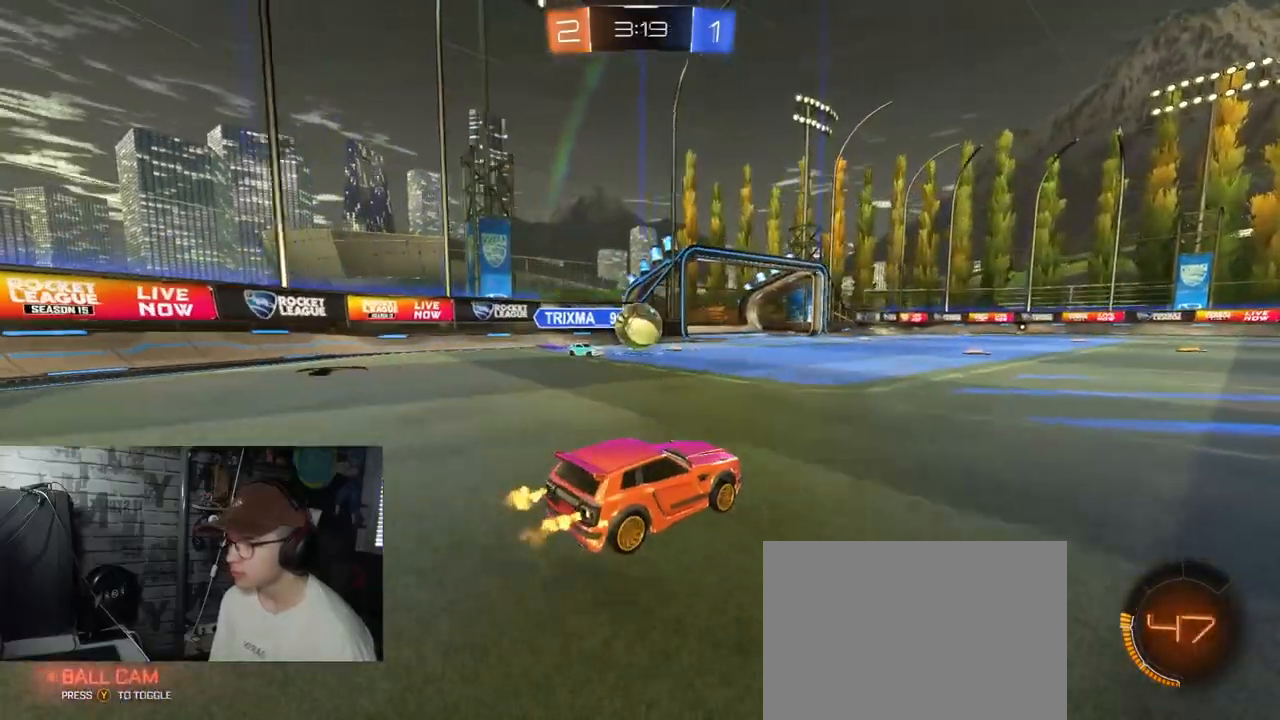
{"buttons": ["R1", "R2"], "left_stick": "center", "right_stick": "center", "events": [[101, "R1", "down"], [151, "left_stick", "right"], [284, "left_stick", "center"]]}
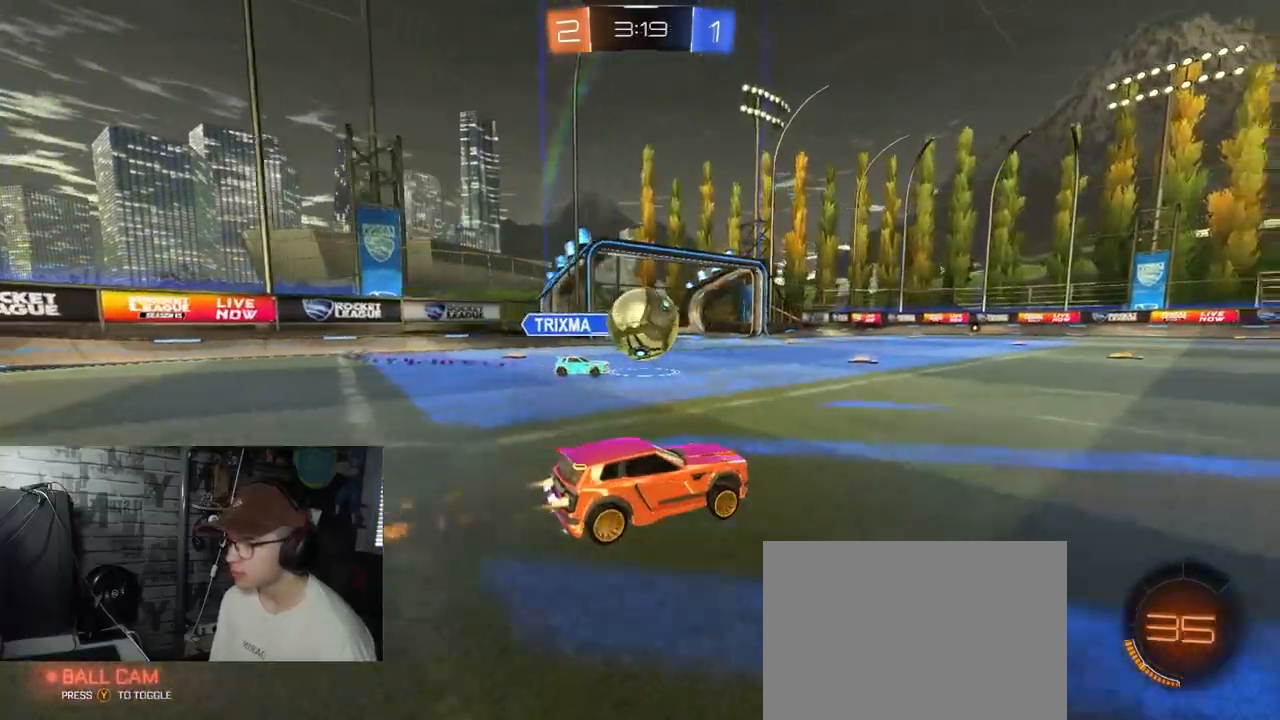
{"buttons": ["A", "L1", "R1", "R2"], "left_stick": "left", "right_stick": "center", "events": [[267, "left_stick", "left"], [300, "A", "down"], [317, "L1", "down"], [434, "A", "up"], [484, "A", "down"]]}
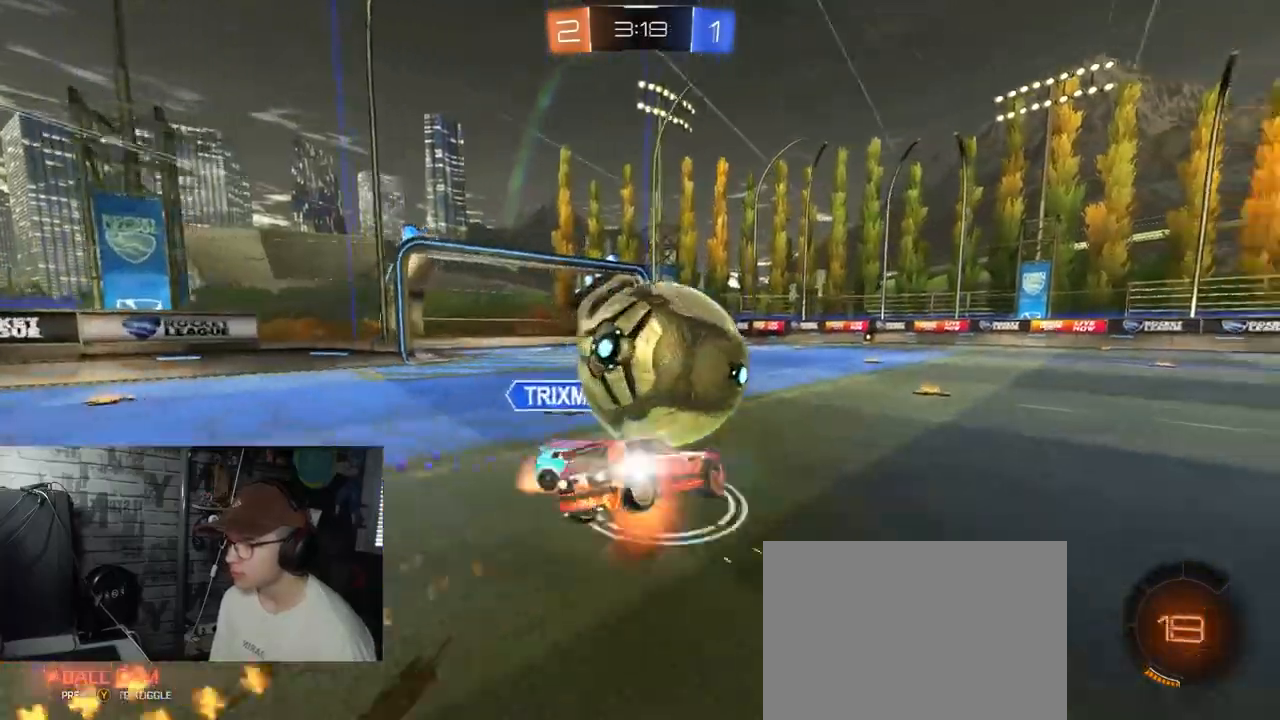
{"buttons": ["Y", "L1", "R2"], "left_stick": "left", "right_stick": "center", "events": [[284, "R1", "up"], [367, "A", "up"], [484, "Y", "down"]]}
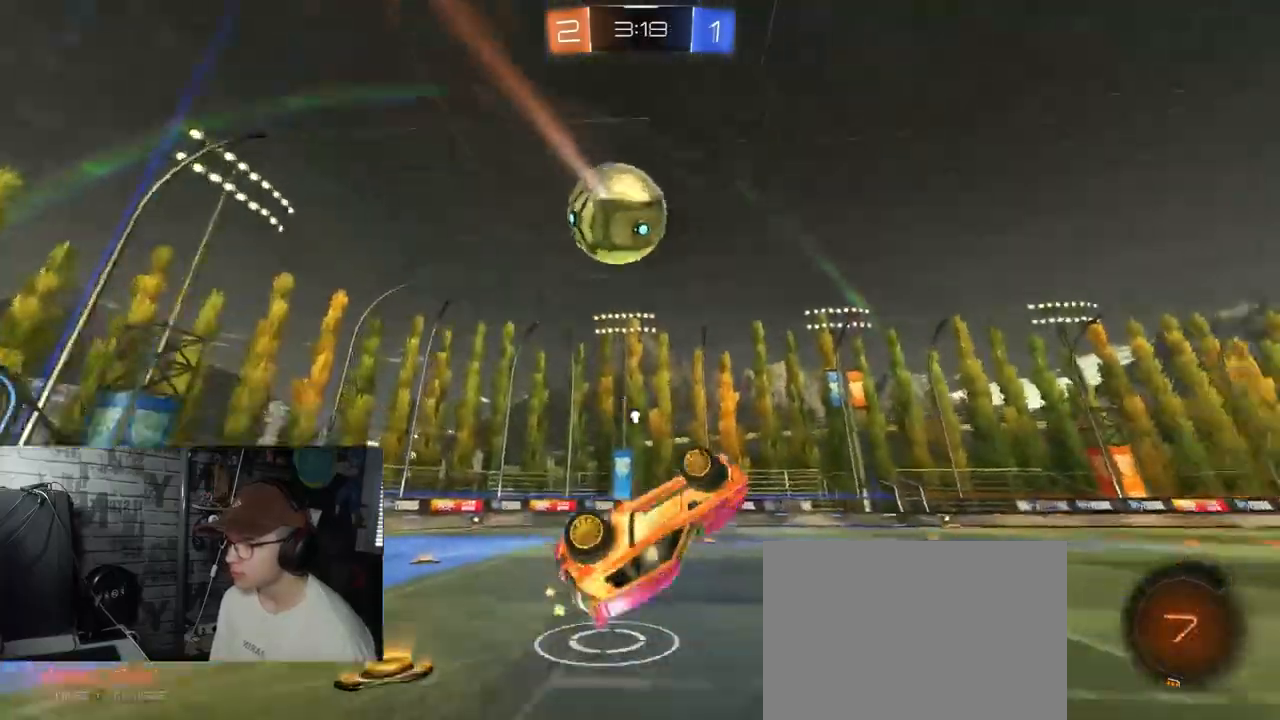
{"buttons": ["R2"], "left_stick": "left", "right_stick": "center", "events": [[117, "L1", "up"], [117, "Y", "up"], [250, "left_stick", "center"], [450, "left_stick", "left"]]}
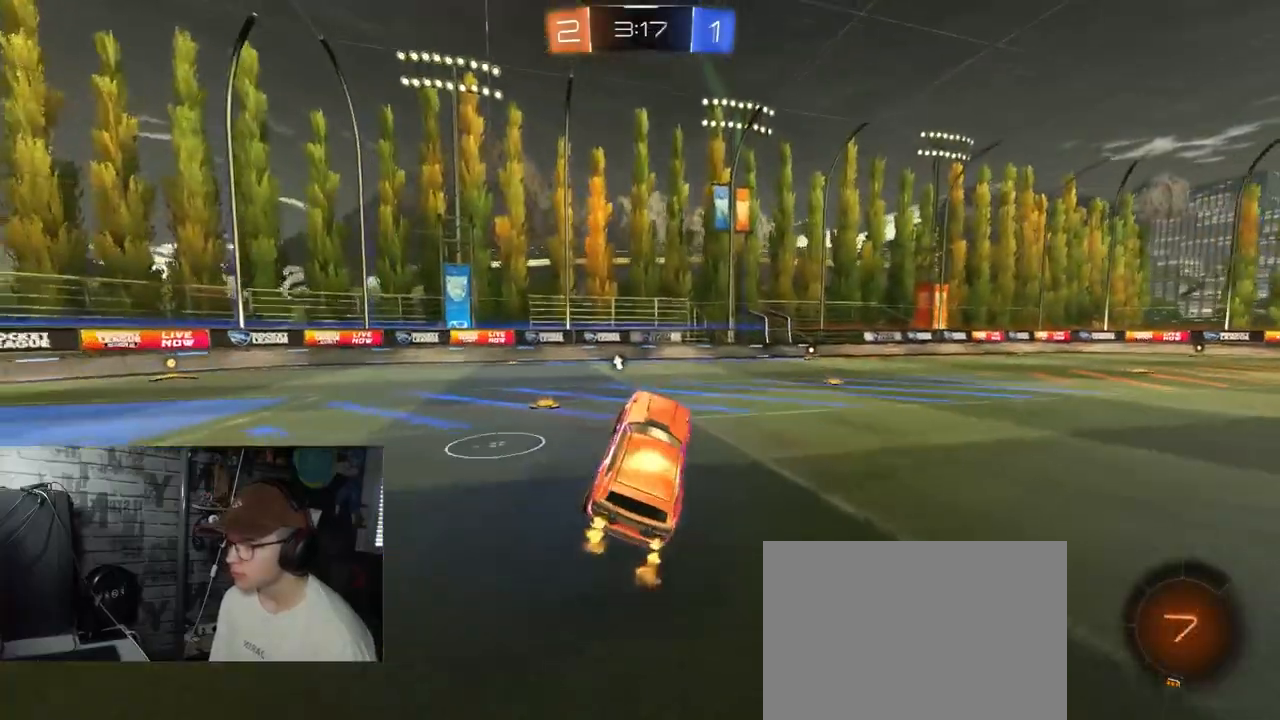
{"buttons": ["R1", "R2"], "left_stick": "center", "right_stick": "center", "events": [[117, "R1", "down"], [117, "left_stick", "center"], [167, "left_stick", "up-right"], [501, "left_stick", "center"]]}
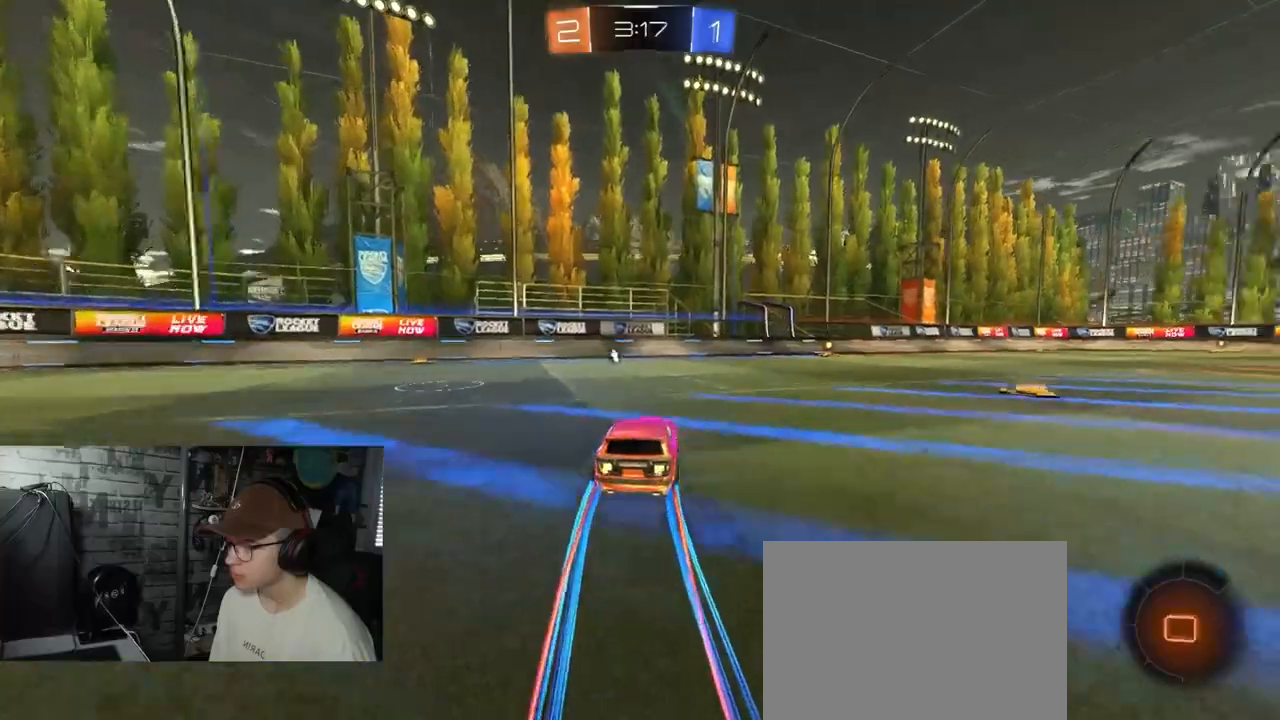
{"buttons": ["R2"], "left_stick": "center", "right_stick": "center", "events": [[83, "R1", "up"], [217, "left_stick", "right"], [450, "left_stick", "center"]]}
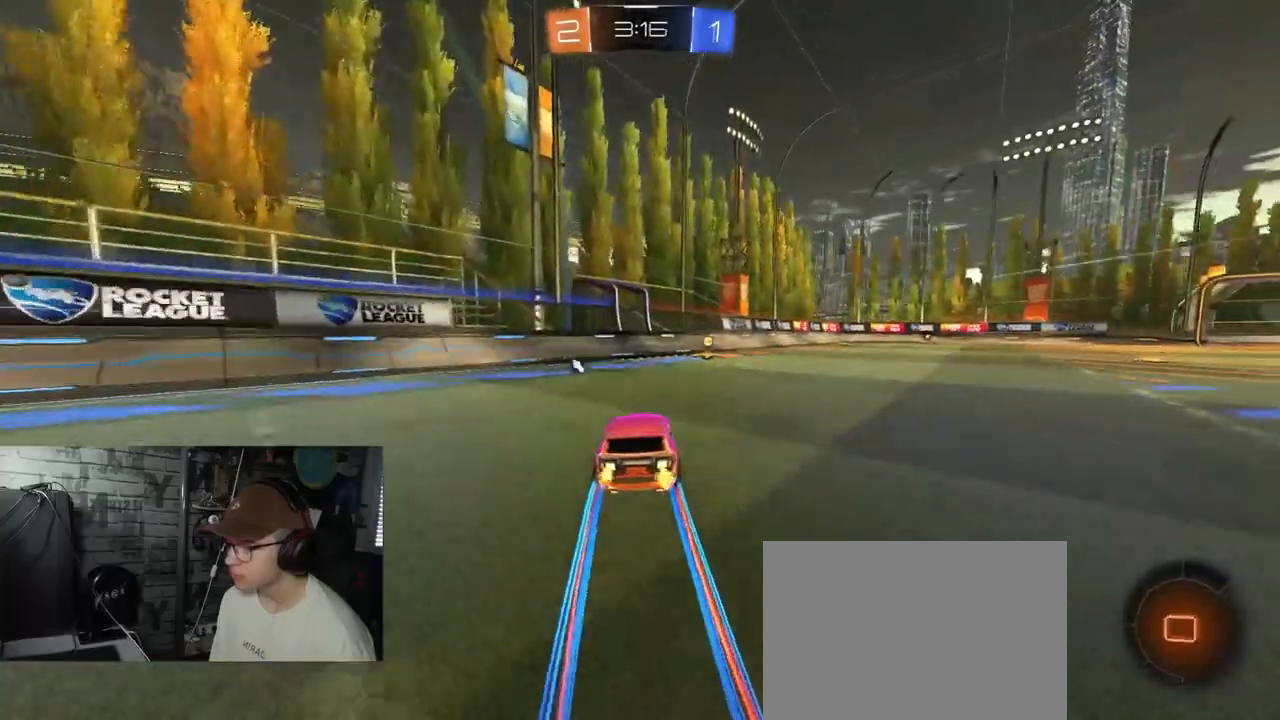
{"buttons": ["L1", "R2"], "left_stick": "right", "right_stick": "center", "events": [[217, "Y", "down"], [317, "left_stick", "right"], [367, "L1", "down"], [367, "Y", "up"]]}
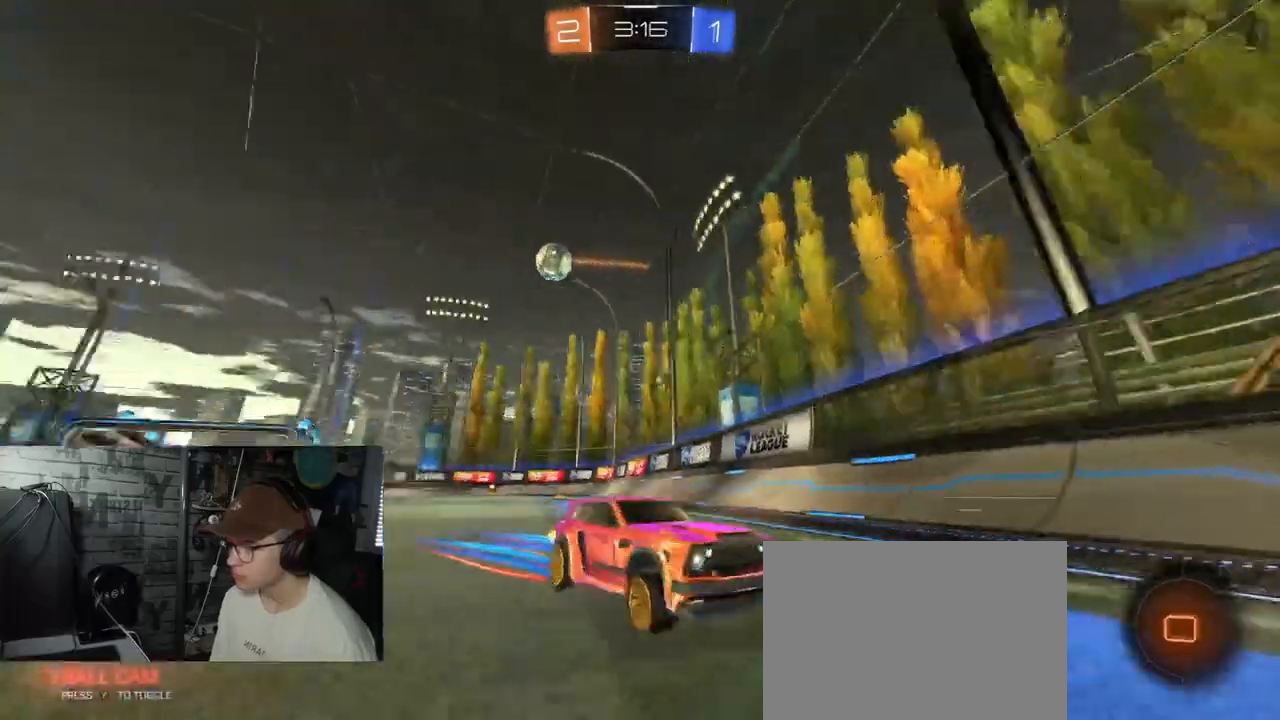
{"buttons": ["R2"], "left_stick": "right", "right_stick": "center", "events": [[33, "L1", "up"]]}
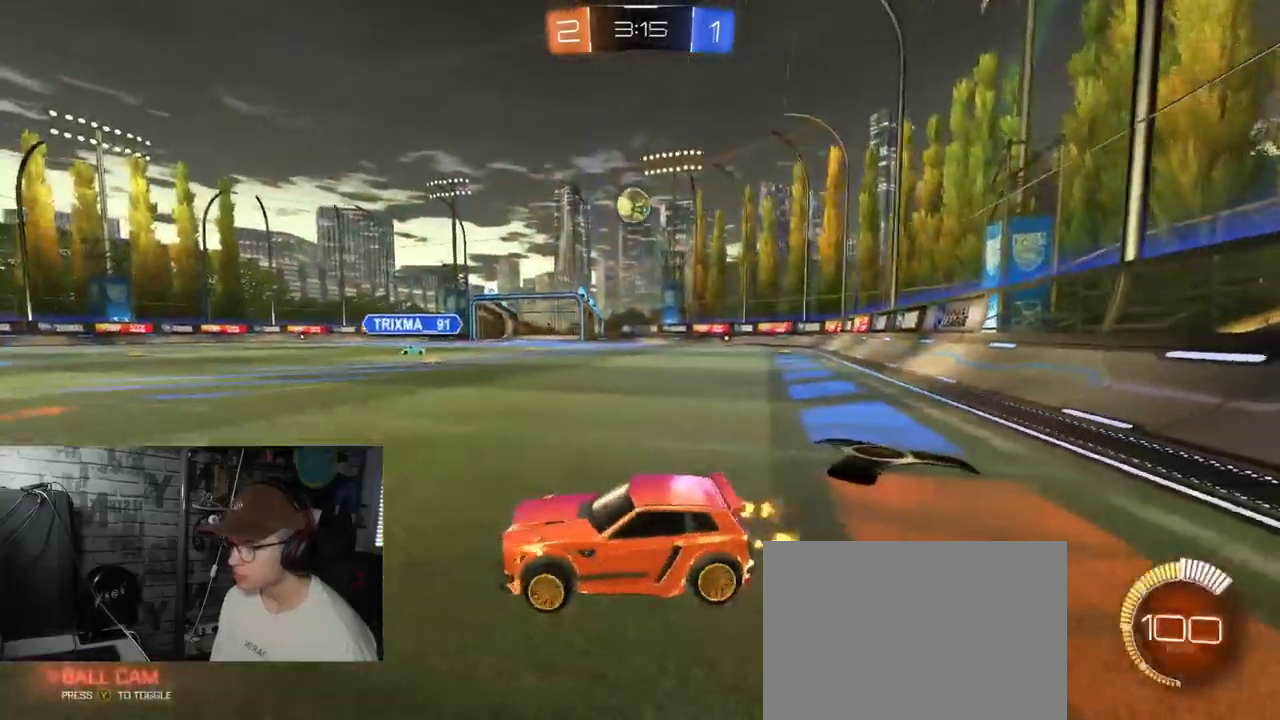
{"buttons": ["R2"], "left_stick": "left", "right_stick": "center", "events": [[167, "left_stick", "center"], [334, "left_stick", "left"]]}
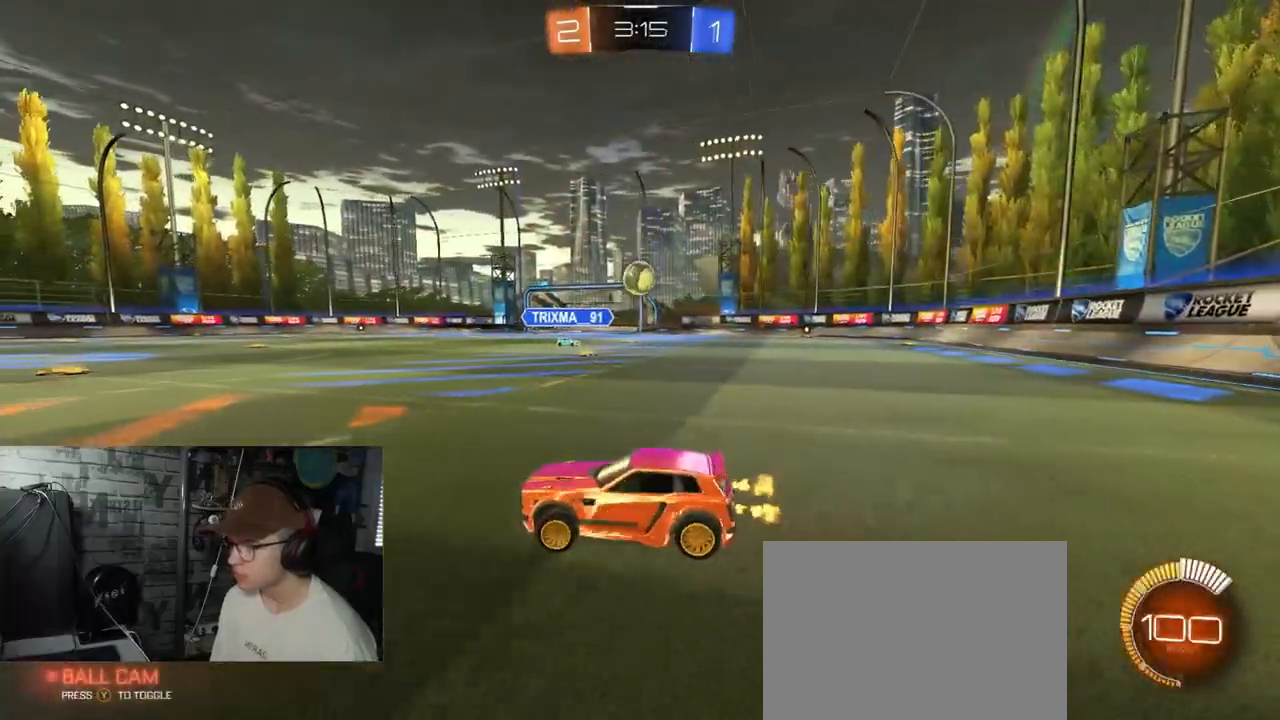
{"buttons": ["R2"], "left_stick": "center", "right_stick": "center", "events": [[400, "left_stick", "center"]]}
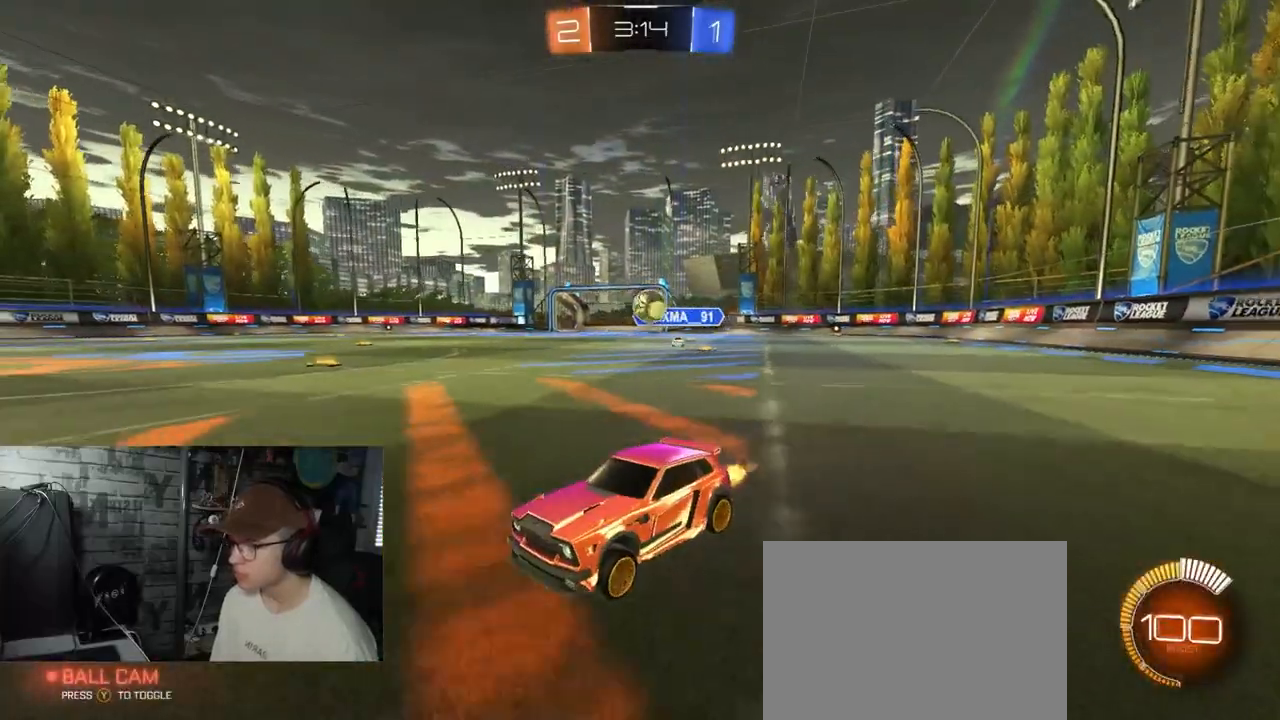
{"buttons": ["R2"], "left_stick": "left", "right_stick": "center", "events": [[167, "L1", "down"], [167, "left_stick", "right"], [301, "L1", "up"], [334, "left_stick", "left"]]}
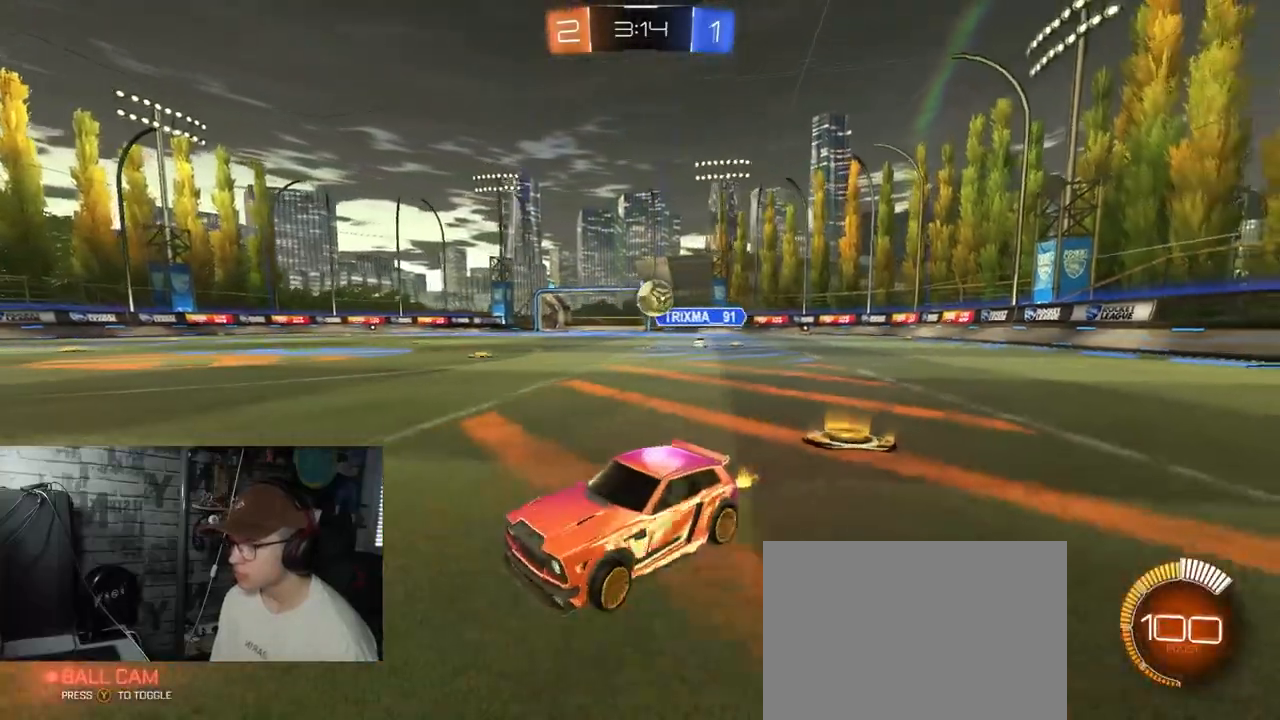
{"buttons": ["R2"], "left_stick": "center", "right_stick": "center", "events": [[67, "R1", "down"], [200, "left_stick", "center"], [484, "R1", "up"]]}
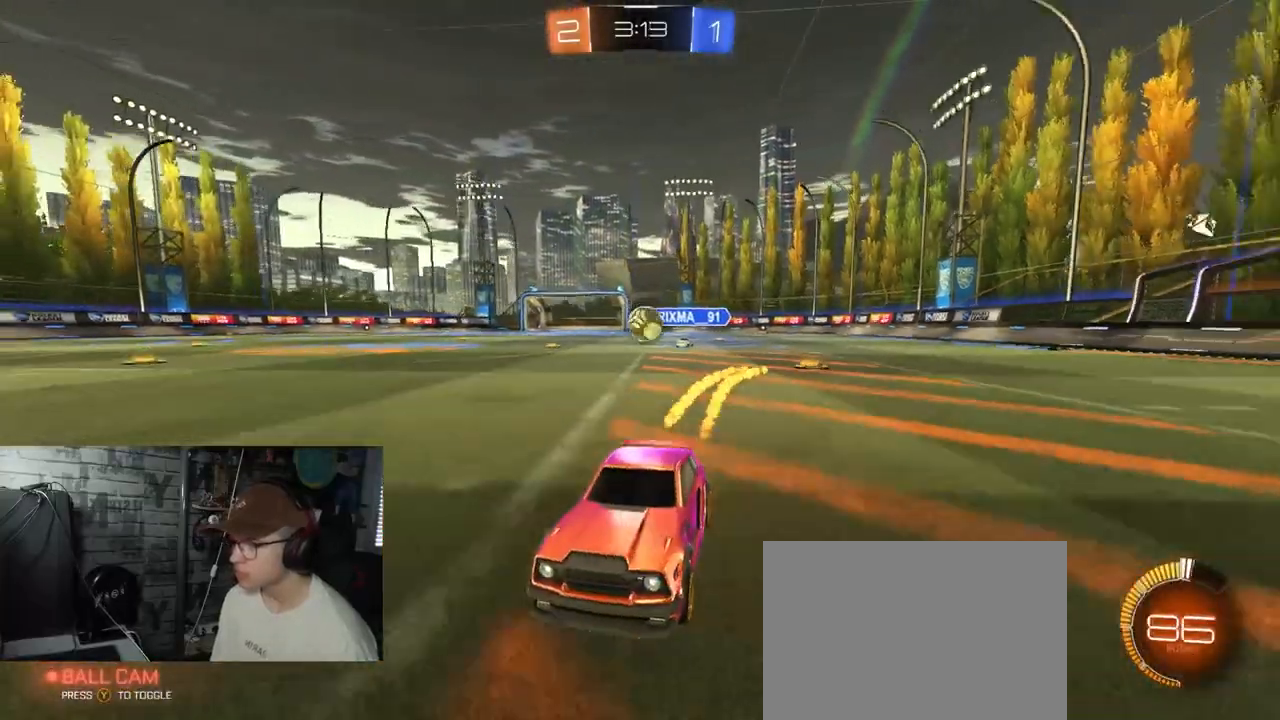
{"buttons": ["L2", "R2"], "left_stick": "right", "right_stick": "center", "events": [[167, "left_stick", "right"], [267, "L1", "down"], [350, "L1", "up"], [484, "L2", "down"]]}